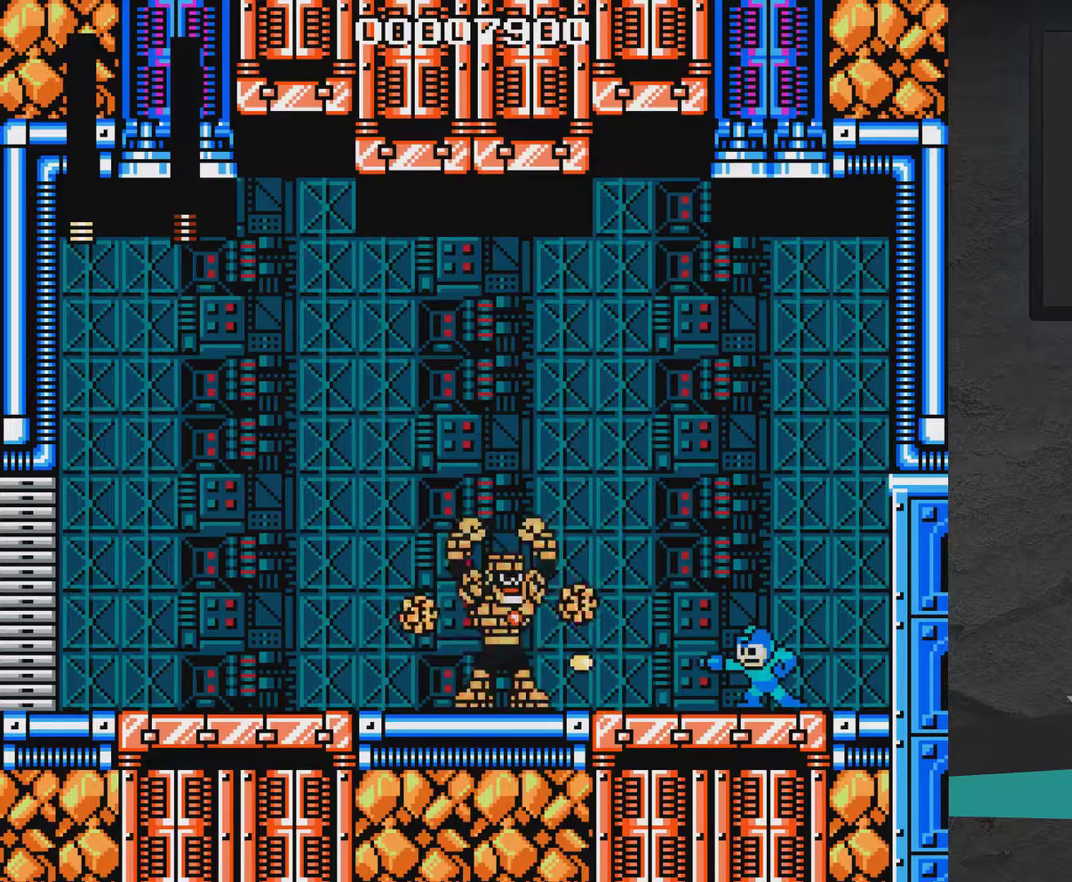
Gameplay with a controller (Xbox layout); each line is a JSON object with the inputs held at the frame after it (dt_ms = milliseconds from this image to that frame). "events" lists button and stick changes between this image and that frame as [ms after this image, input, new state], when the widget could be followed in between. Not read: L2 L3 R2 R3 left_stick.
{"dt_ms": 400, "buttons": ["START"], "right_stick": "center", "events": [[67, "DPAD_RIGHT", "down"], [217, "X", "up"], [267, "DPAD_RIGHT", "up"], [267, "START", "down"]]}
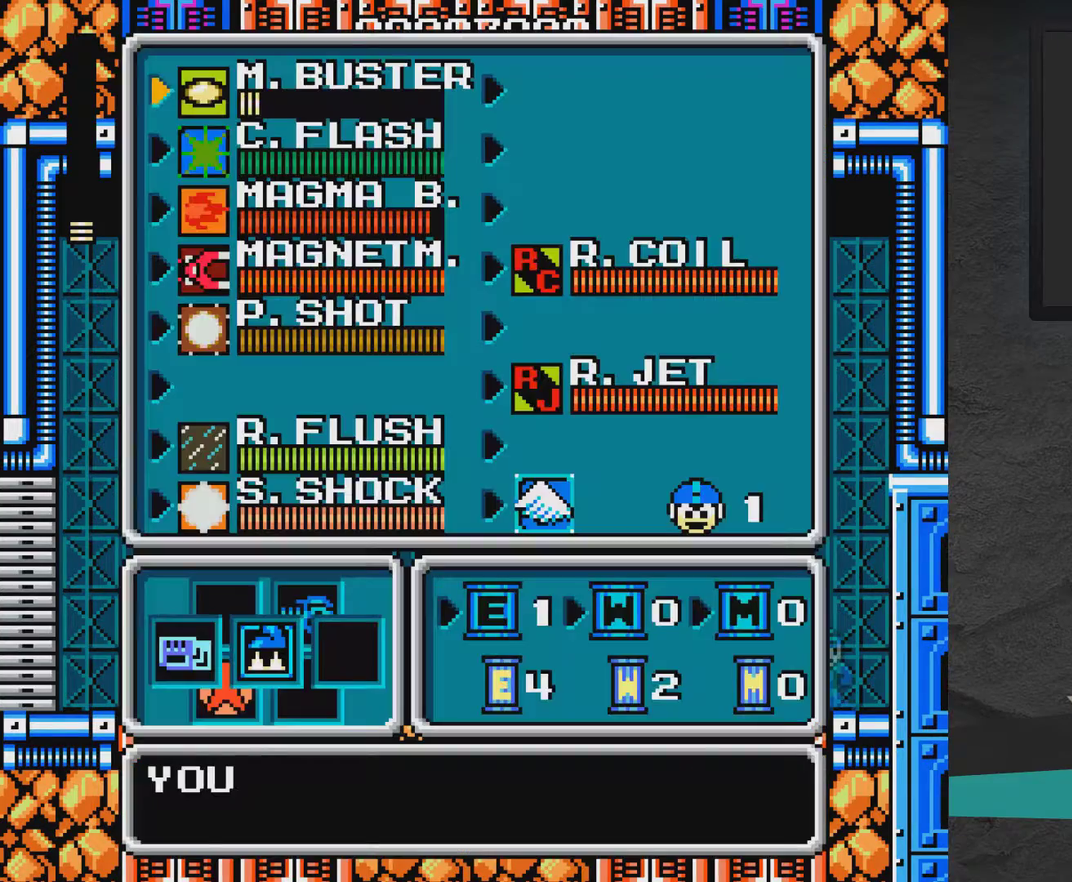
{"dt_ms": 600, "buttons": ["DPAD_DOWN"], "right_stick": "center", "events": [[17, "START", "up"], [433, "DPAD_DOWN", "down"], [483, "DPAD_DOWN", "up"], [567, "DPAD_DOWN", "down"]]}
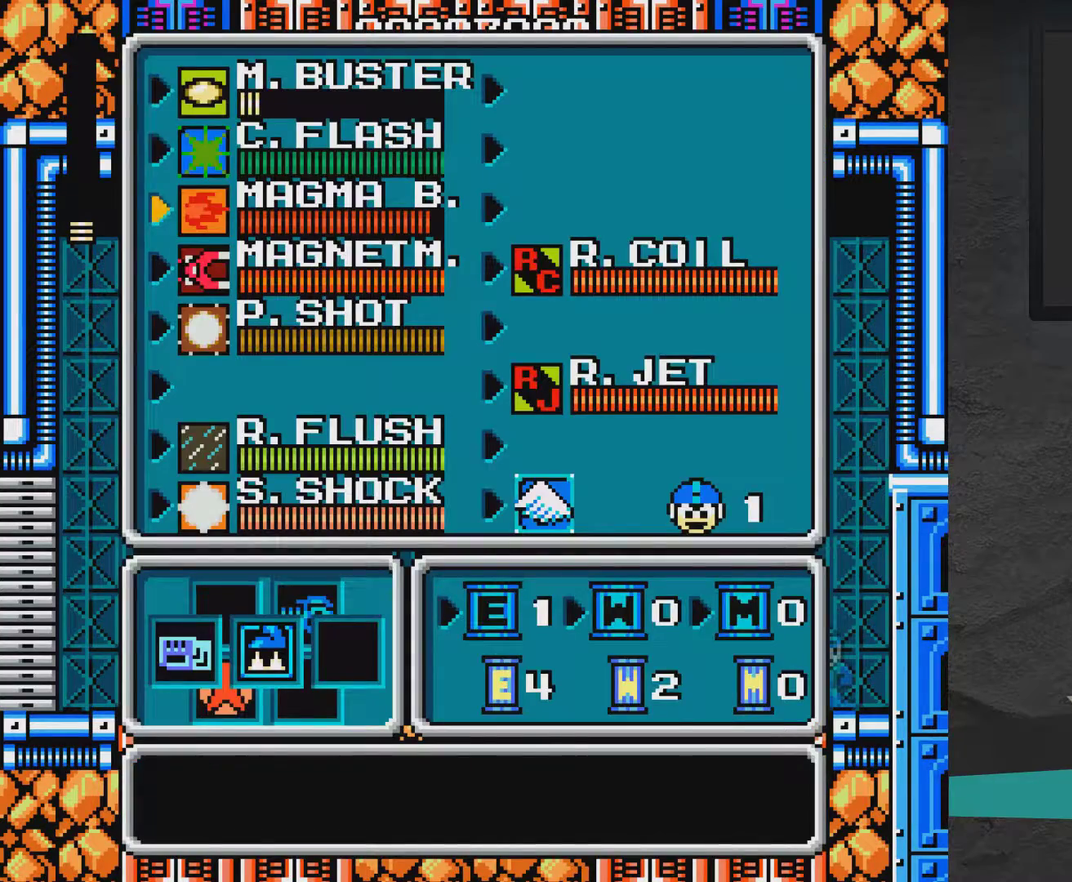
{"dt_ms": 400, "buttons": [], "right_stick": "center", "events": [[83, "DPAD_DOWN", "up"], [283, "START", "down"], [383, "START", "up"]]}
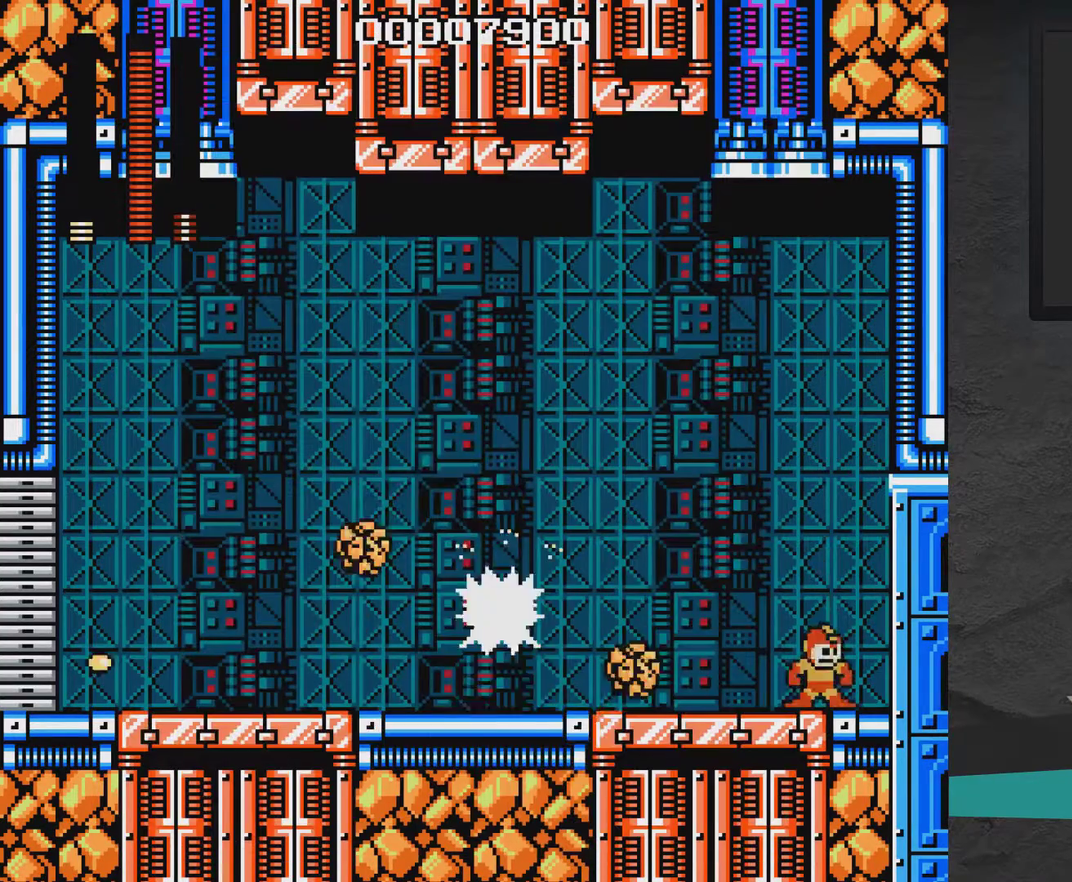
{"dt_ms": 500, "buttons": ["X", "DPAD_RIGHT"], "right_stick": "center", "events": [[83, "A", "down"], [83, "DPAD_RIGHT", "down"], [133, "A", "up"], [183, "DPAD_RIGHT", "up"], [233, "DPAD_LEFT", "down"], [233, "X", "down"], [283, "DPAD_LEFT", "up"], [483, "DPAD_RIGHT", "down"]]}
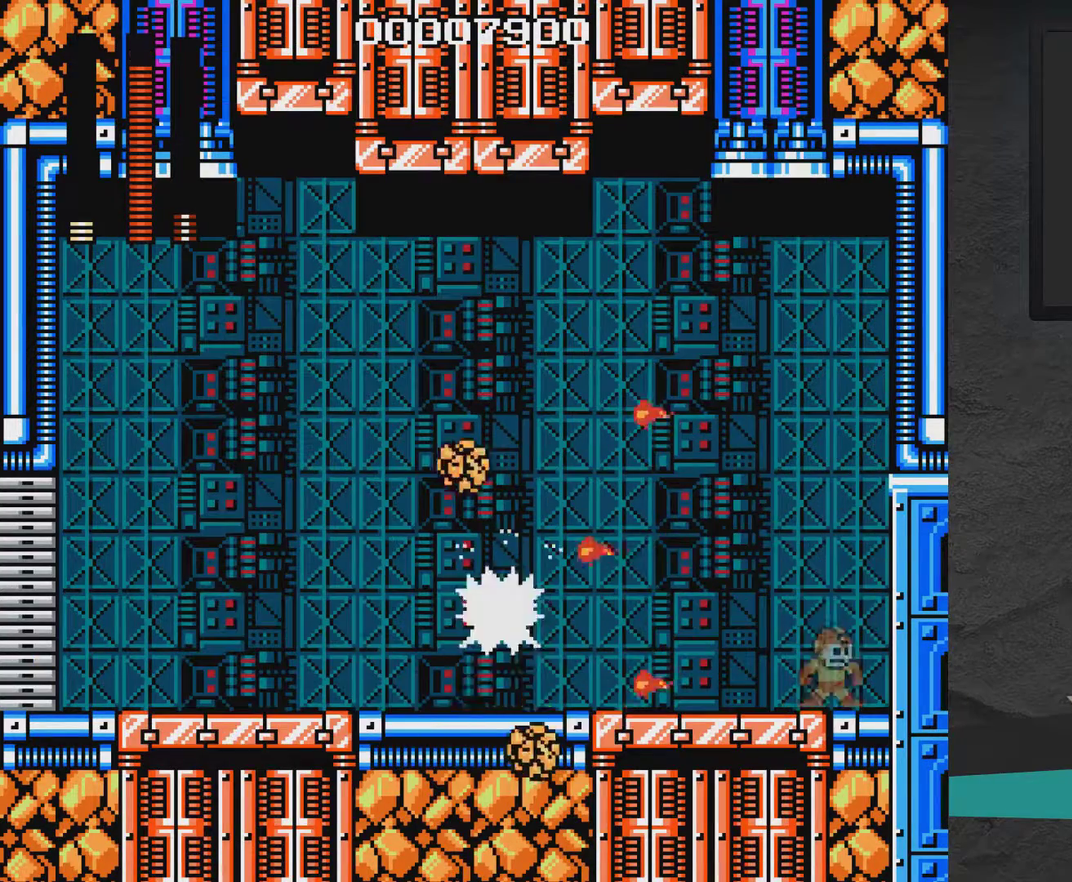
{"dt_ms": 400, "buttons": ["A", "X", "DPAD_LEFT"], "right_stick": "center", "events": [[33, "A", "down"], [183, "DPAD_RIGHT", "up"], [333, "DPAD_LEFT", "down"]]}
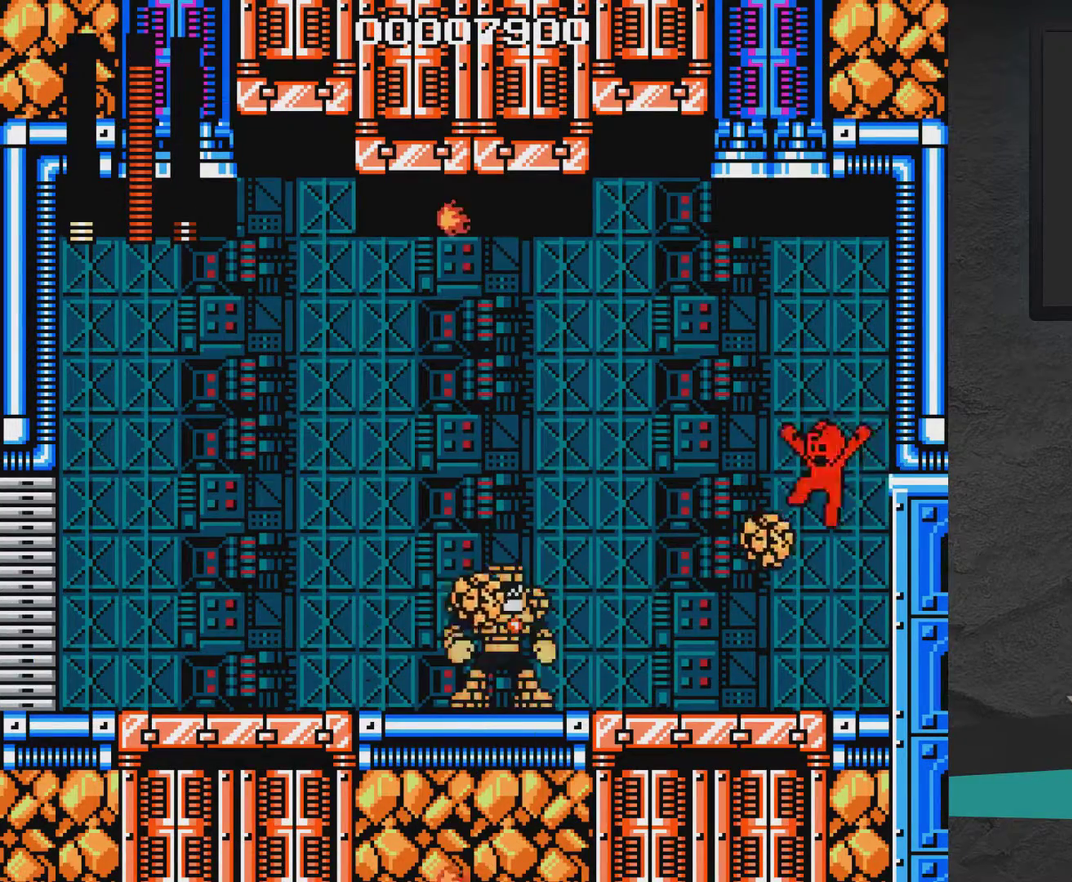
{"dt_ms": 400, "buttons": ["A", "X", "DPAD_LEFT"], "right_stick": "center", "events": [[33, "DPAD_LEFT", "up"], [167, "DPAD_RIGHT", "down"], [283, "A", "up"], [333, "DPAD_RIGHT", "up"], [383, "A", "down"], [383, "DPAD_LEFT", "down"]]}
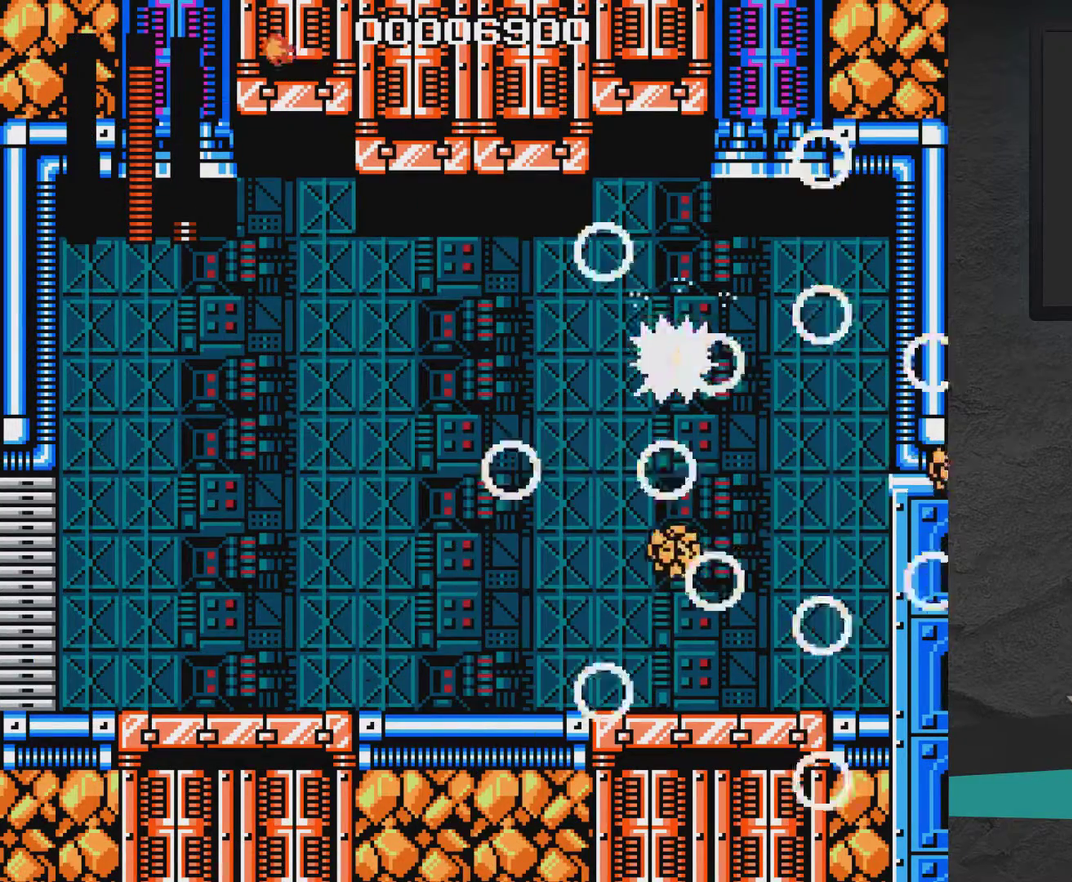
{"dt_ms": 900, "buttons": [], "right_stick": "center", "events": [[133, "DPAD_LEFT", "up"], [133, "DPAD_UP", "down"], [183, "DPAD_LEFT", "down"], [333, "A", "up"], [333, "DPAD_LEFT", "up"], [333, "DPAD_UP", "up"], [333, "X", "up"], [383, "A", "down"], [383, "X", "down"], [833, "A", "up"], [883, "X", "up"]]}
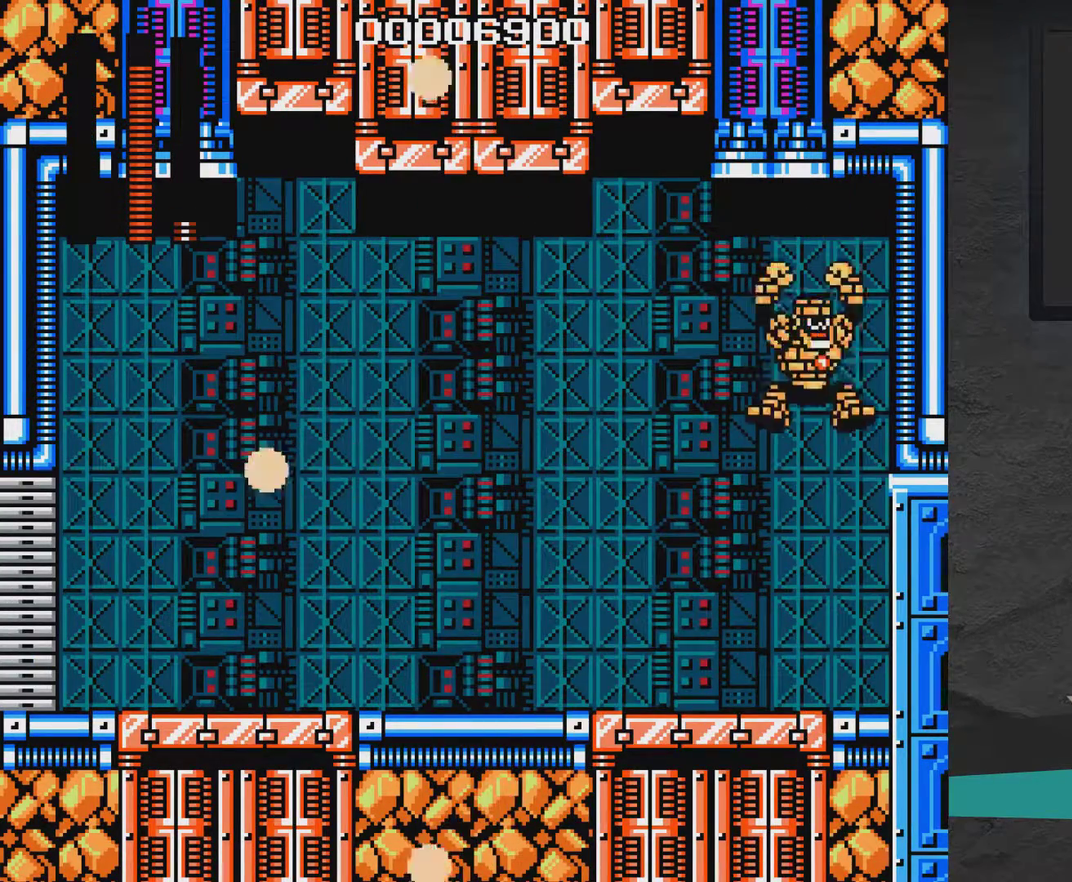
{"dt_ms": 300, "buttons": [], "right_stick": "center", "events": []}
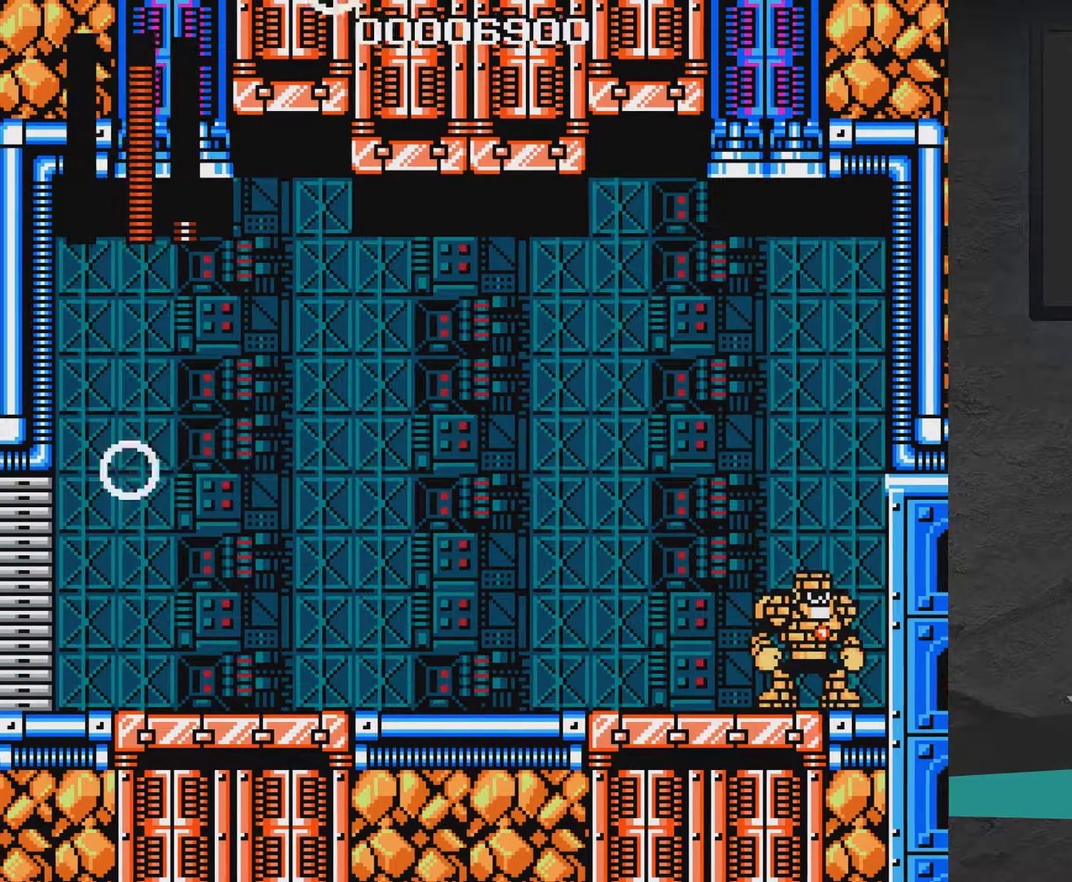
{"dt_ms": 500, "buttons": [], "right_stick": "center", "events": []}
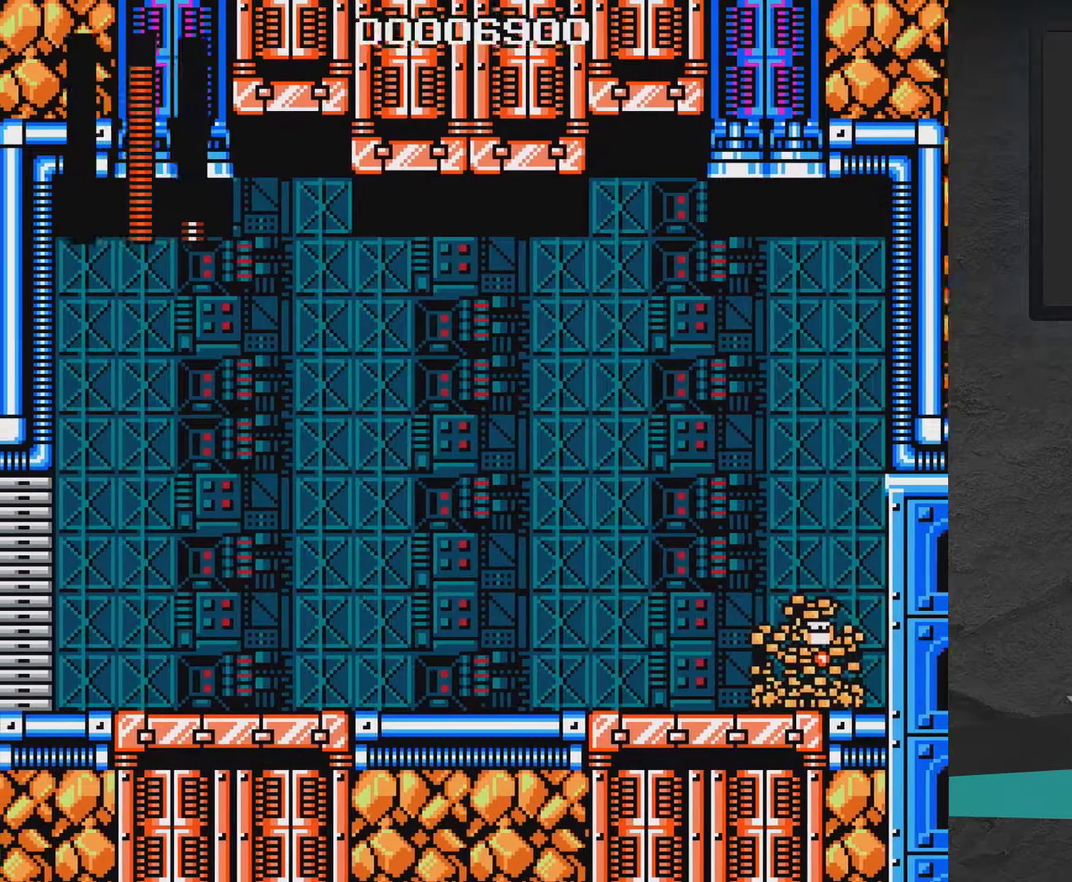
{"dt_ms": 500, "buttons": [], "right_stick": "center", "events": []}
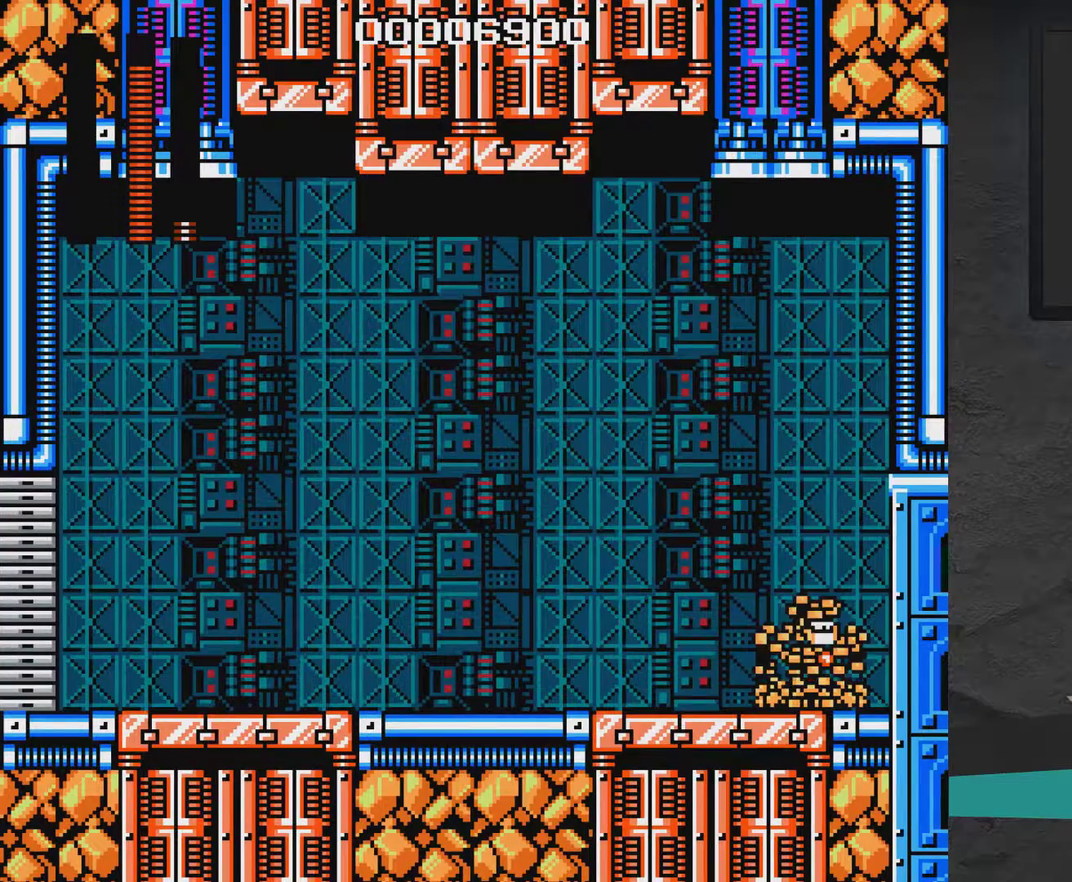
{"dt_ms": 500, "buttons": [], "right_stick": "center", "events": []}
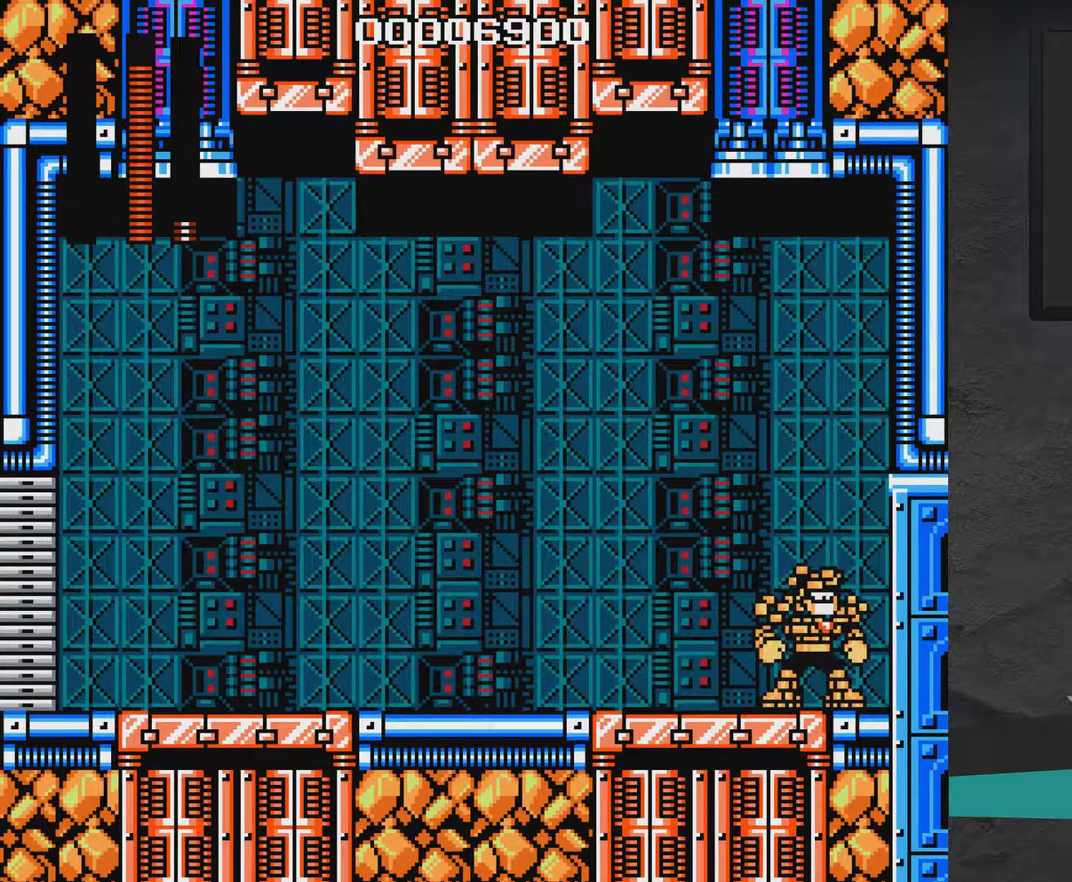
{"dt_ms": 500, "buttons": [], "right_stick": "center", "events": []}
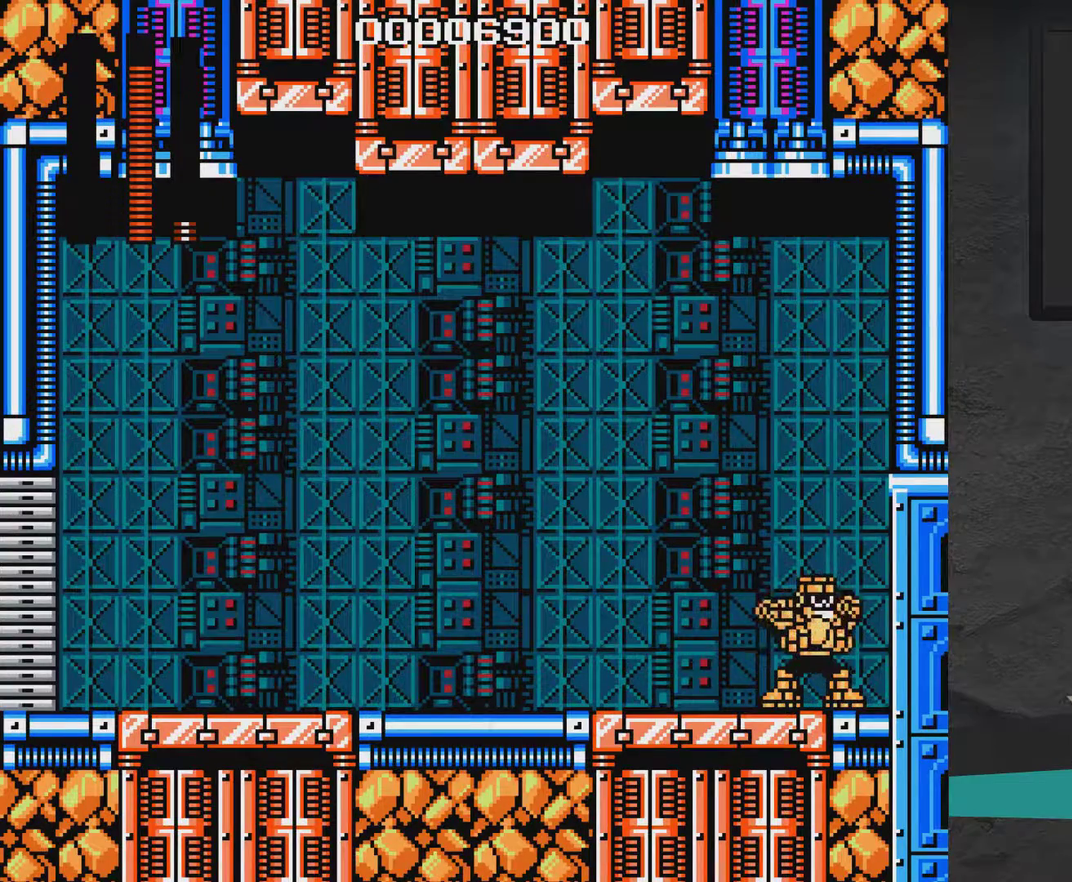
{"dt_ms": 500, "buttons": [], "right_stick": "center", "events": []}
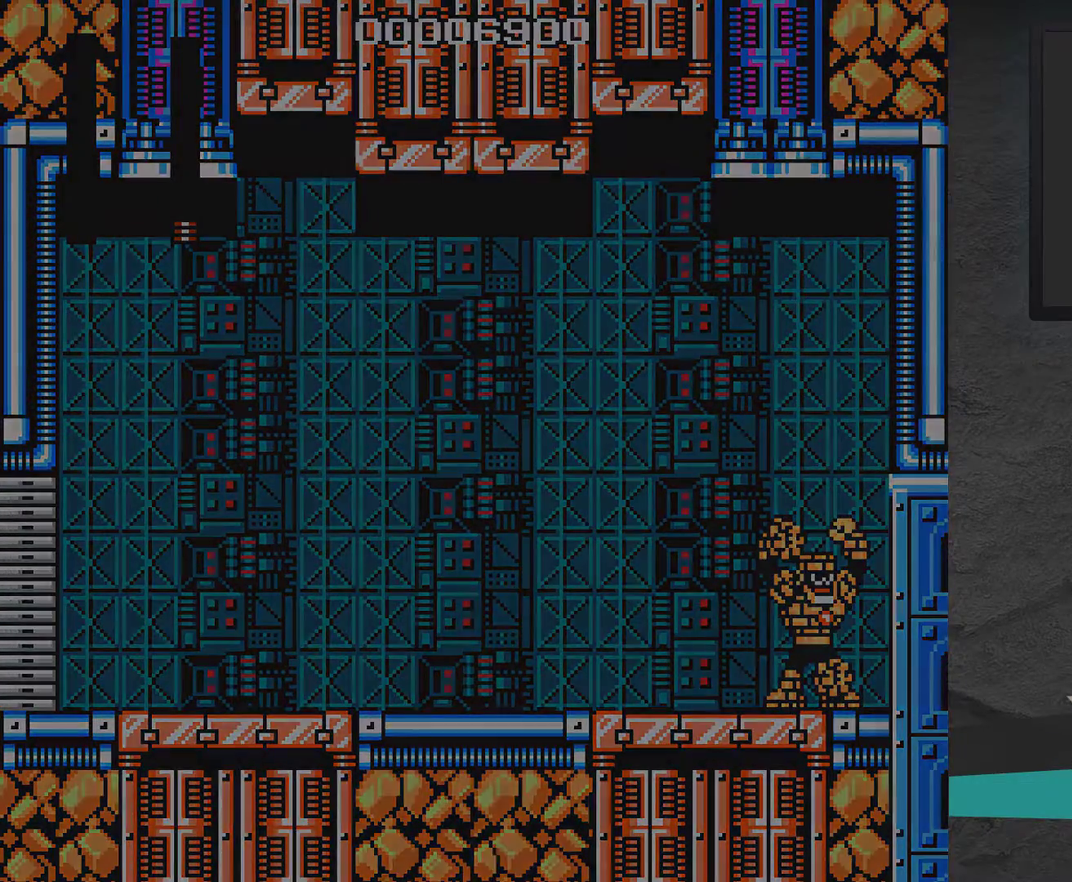
{"dt_ms": 500, "buttons": [], "right_stick": "center", "events": []}
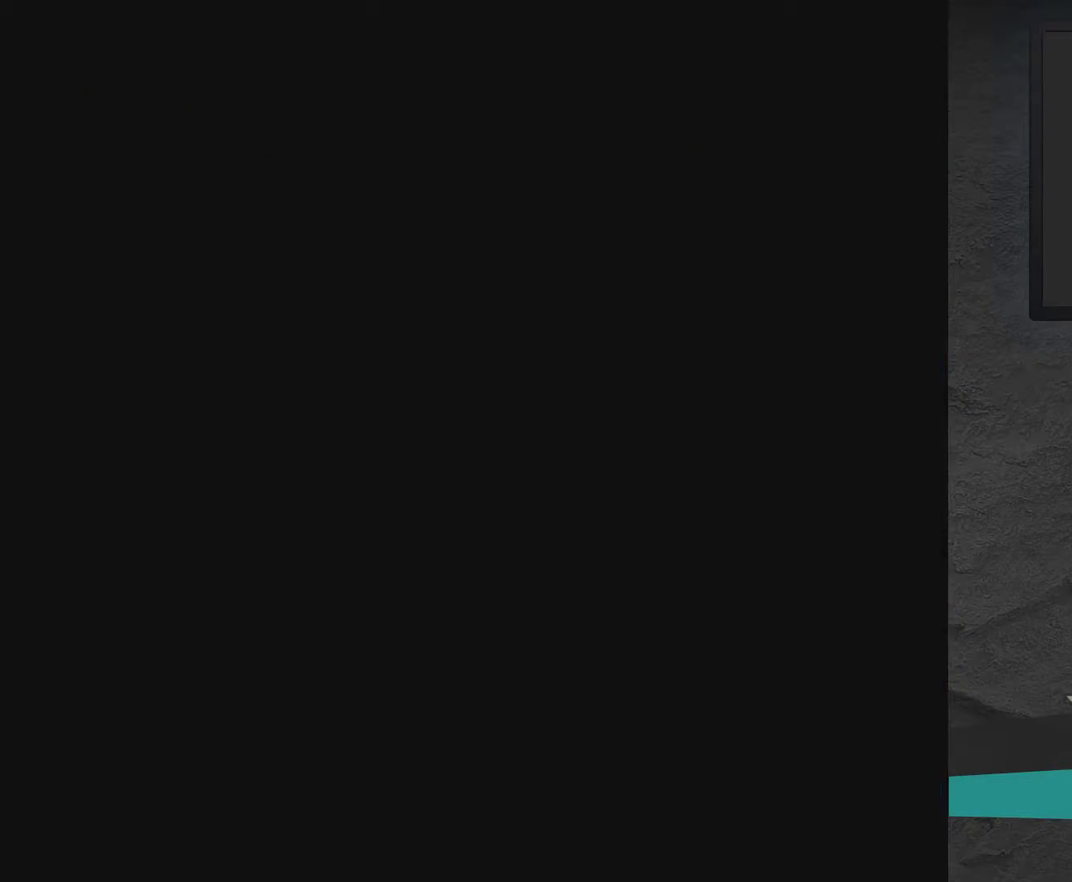
{"dt_ms": 500, "buttons": [], "right_stick": "center", "events": []}
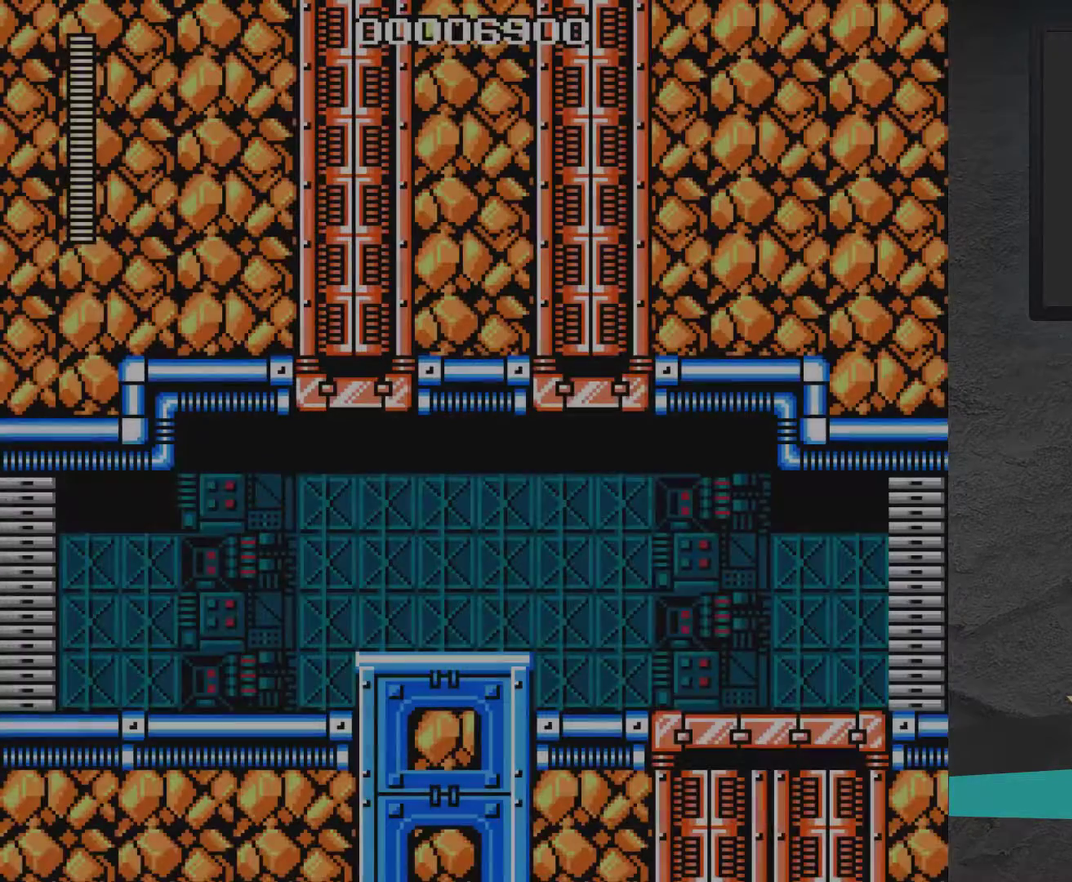
{"dt_ms": 500, "buttons": [], "right_stick": "center", "events": []}
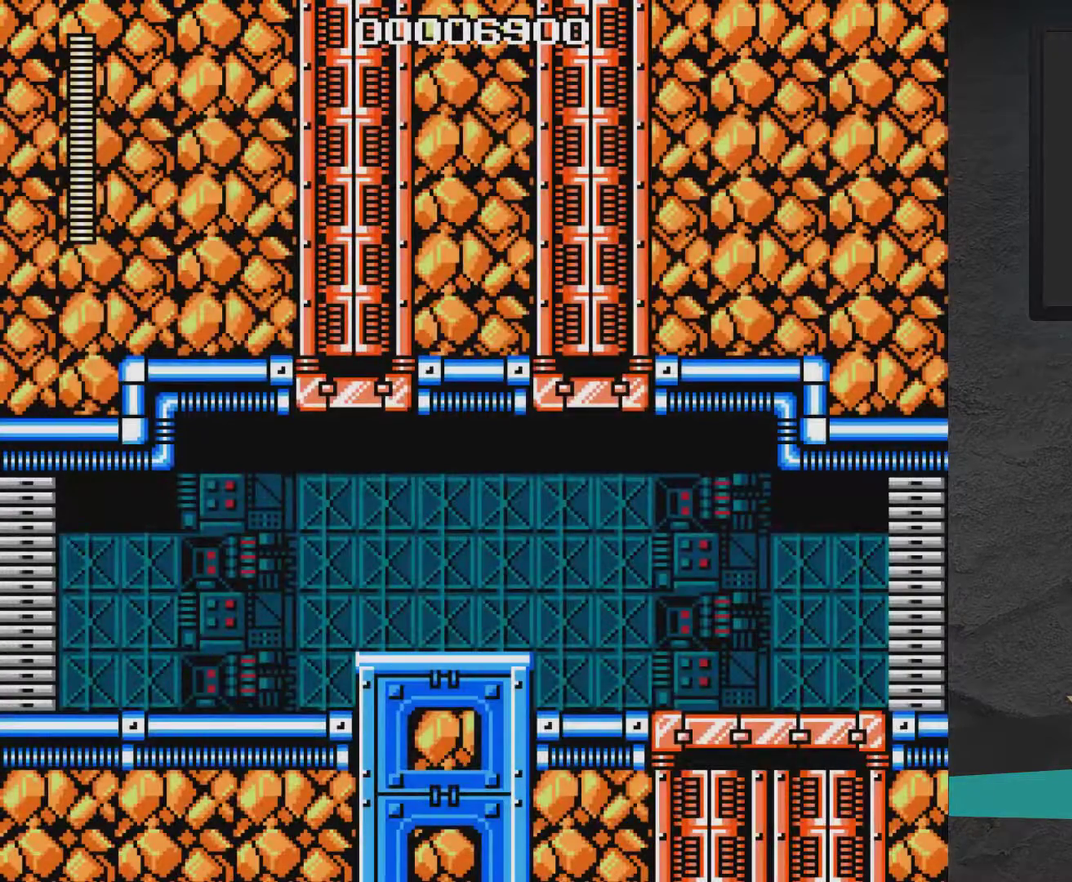
{"dt_ms": 500, "buttons": [], "right_stick": "center", "events": []}
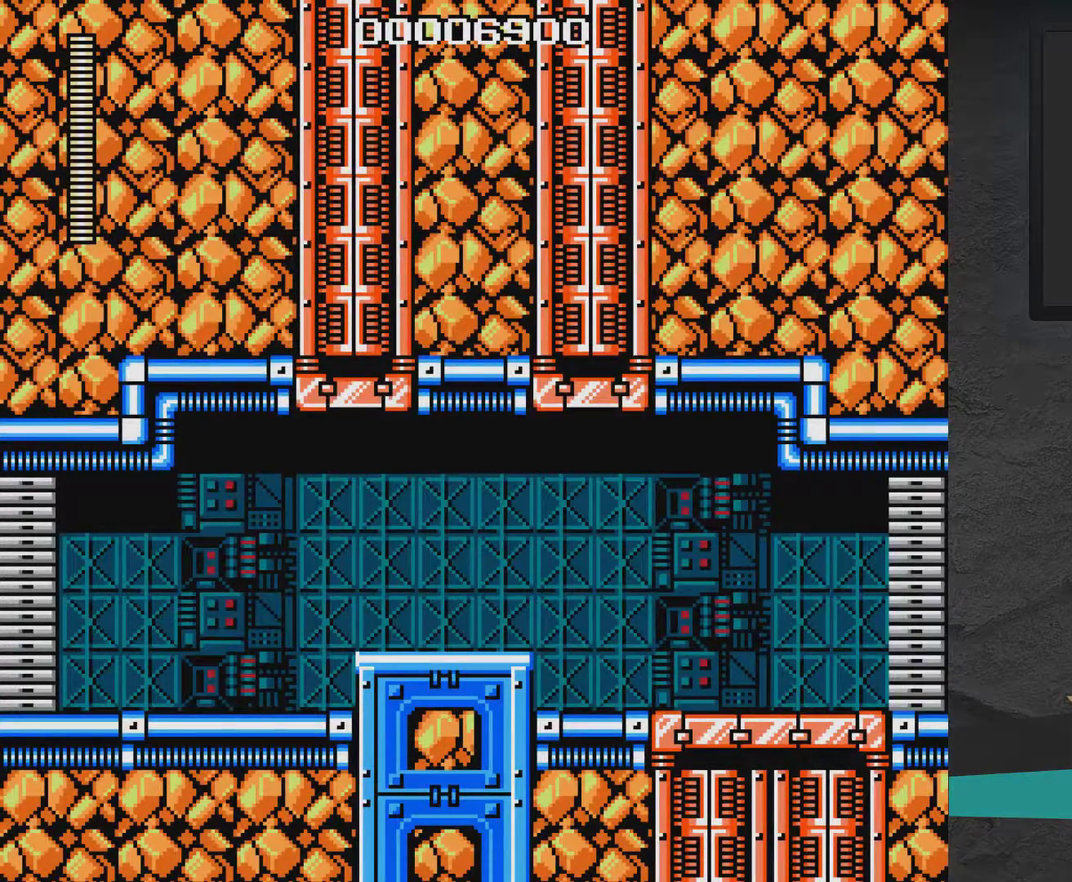
{"dt_ms": 500, "buttons": ["A", "X", "DPAD_RIGHT"], "right_stick": "center", "events": [[417, "A", "down"], [417, "DPAD_RIGHT", "down"], [417, "X", "down"]]}
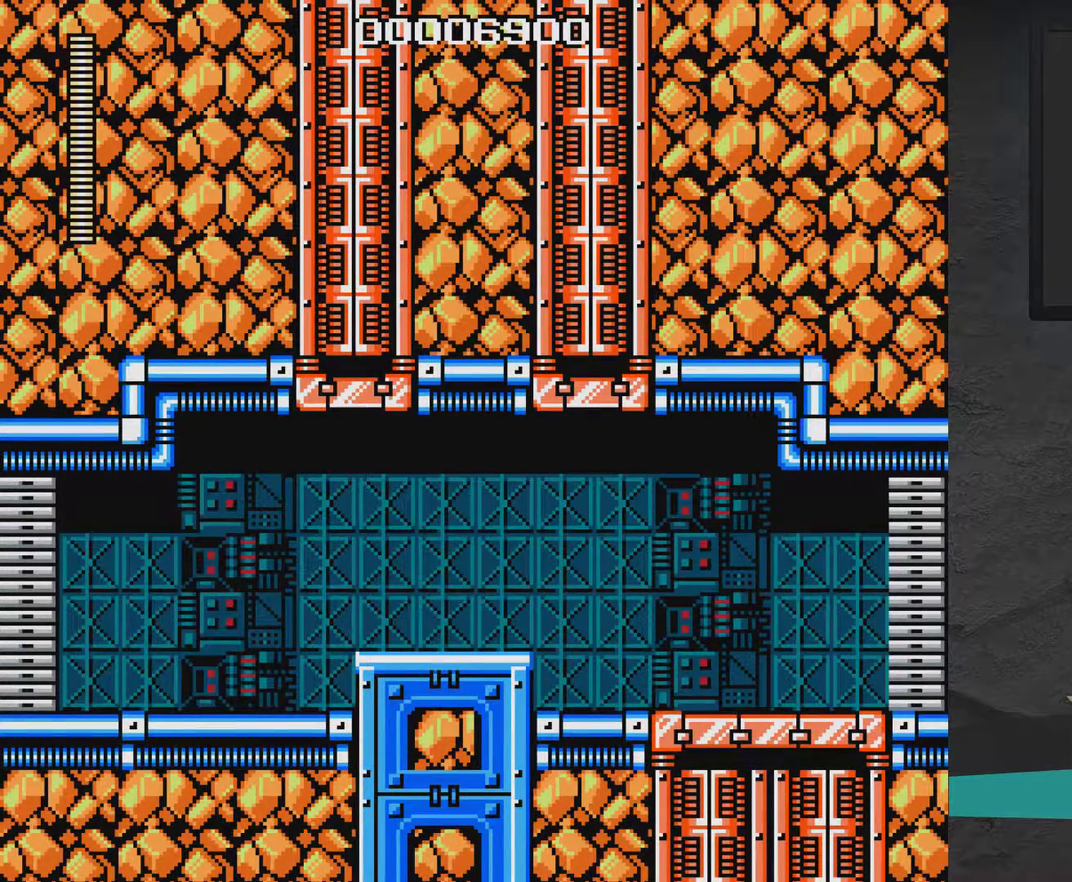
{"dt_ms": 500, "buttons": ["DPAD_RIGHT"], "right_stick": "center", "events": [[83, "A", "up"], [133, "X", "up"]]}
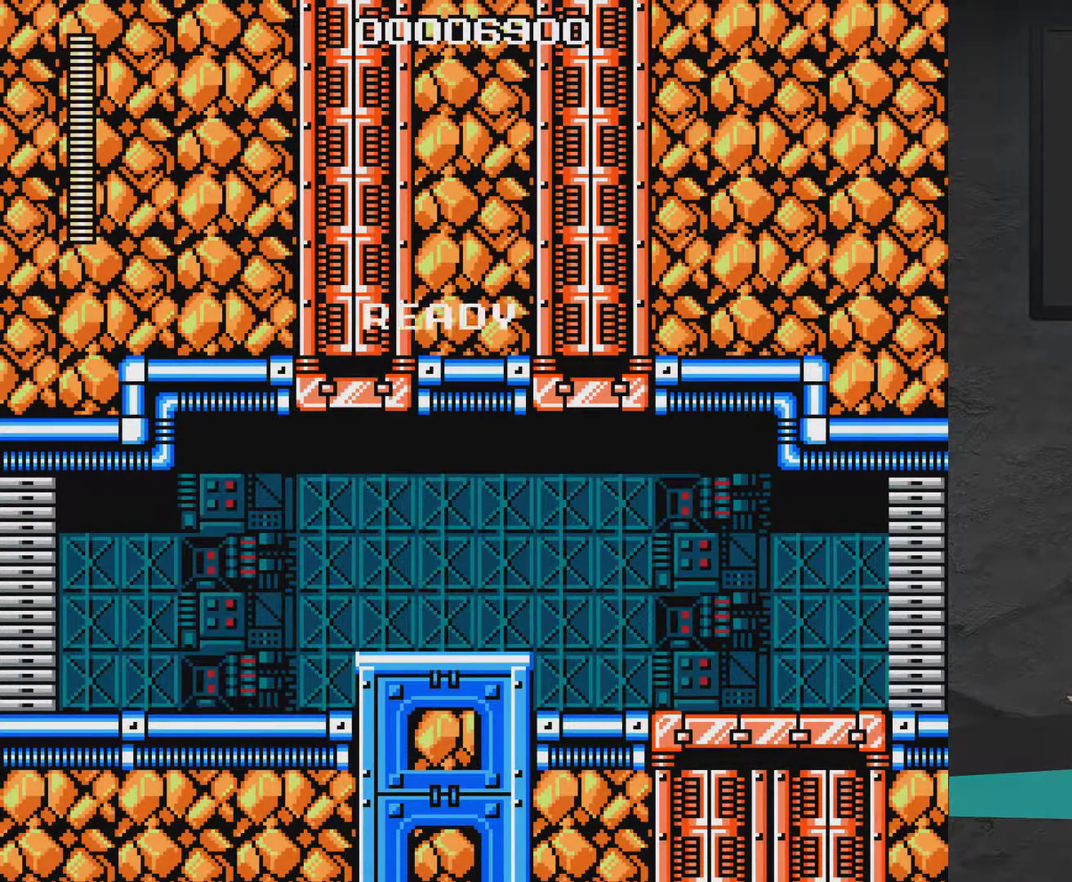
{"dt_ms": 500, "buttons": ["A", "DPAD_RIGHT"], "right_stick": "center", "events": [[467, "A", "down"]]}
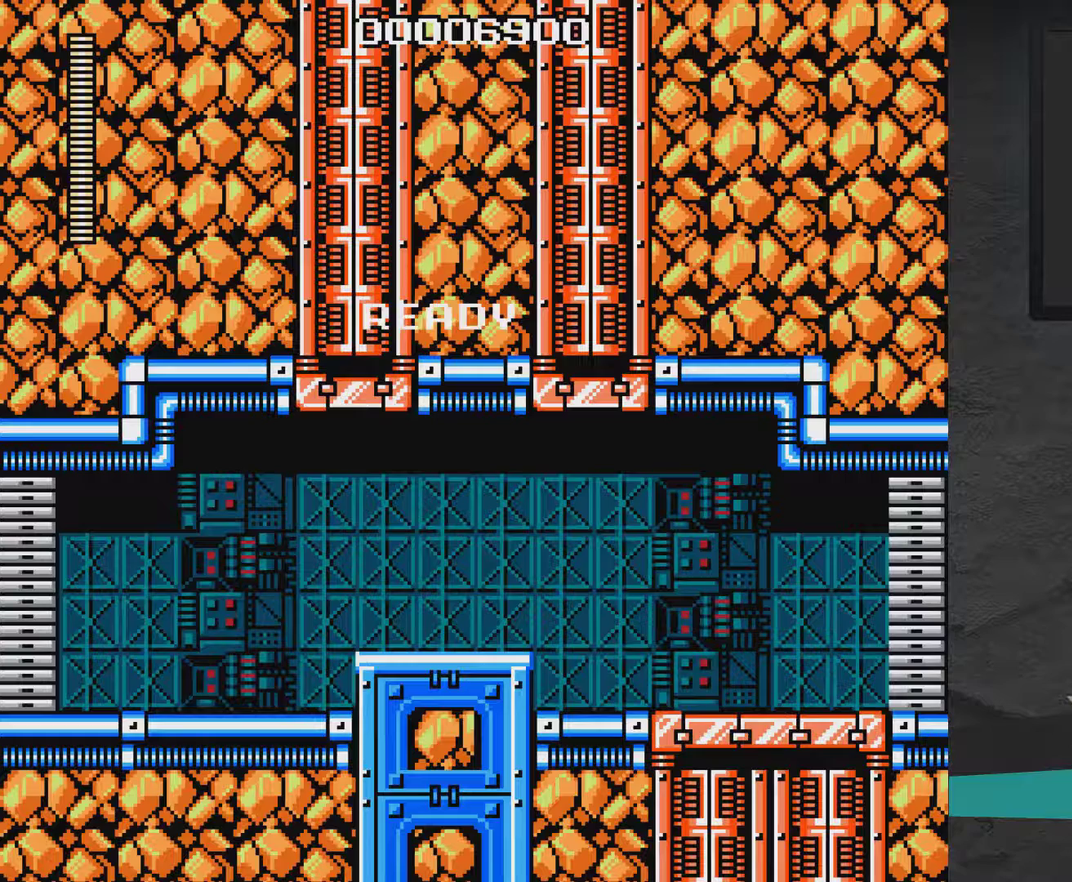
{"dt_ms": 500, "buttons": ["A", "DPAD_RIGHT"], "right_stick": "center", "events": []}
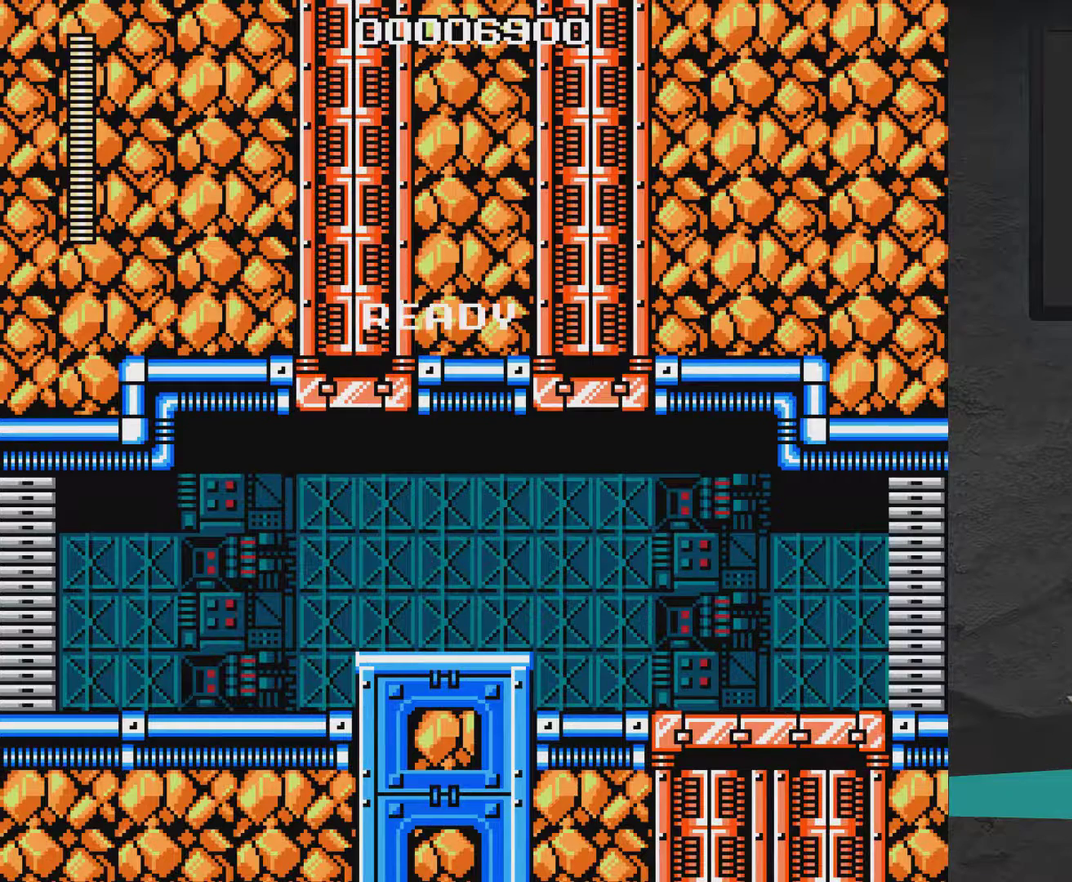
{"dt_ms": 500, "buttons": ["A", "DPAD_RIGHT"], "right_stick": "center", "events": []}
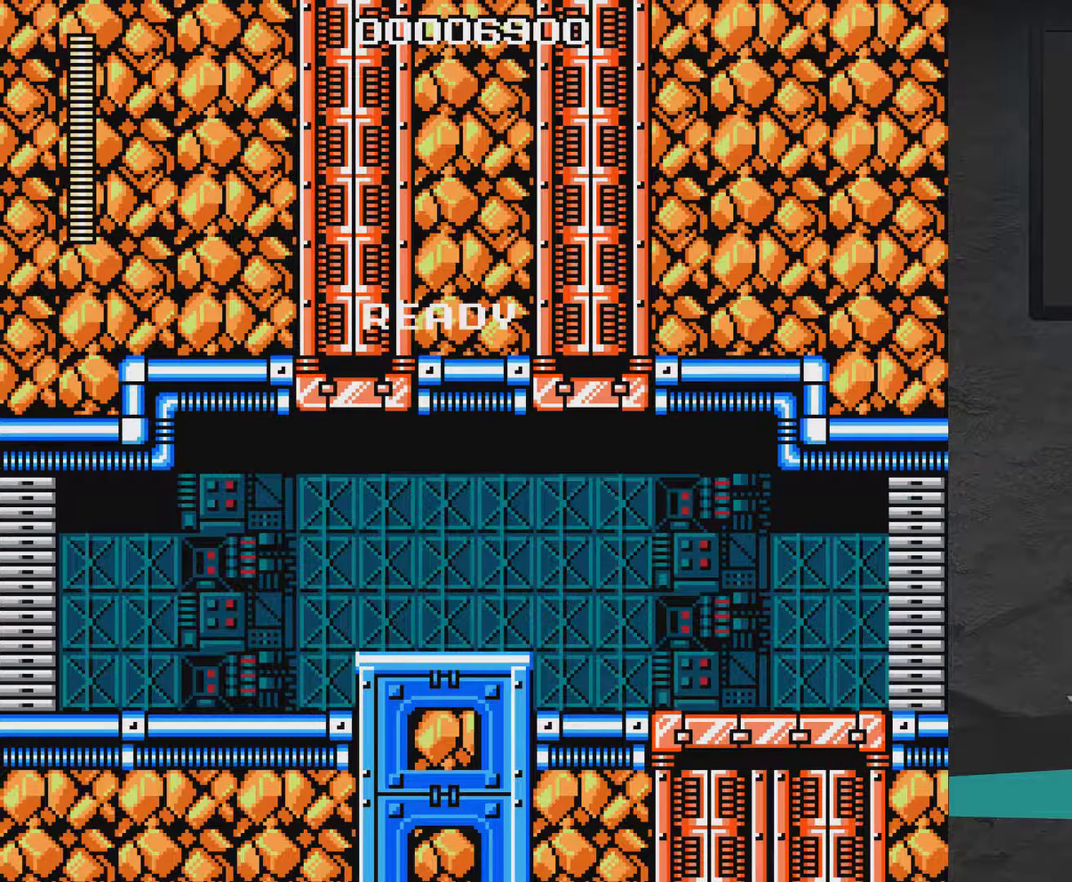
{"dt_ms": 500, "buttons": ["A", "DPAD_RIGHT"], "right_stick": "center", "events": []}
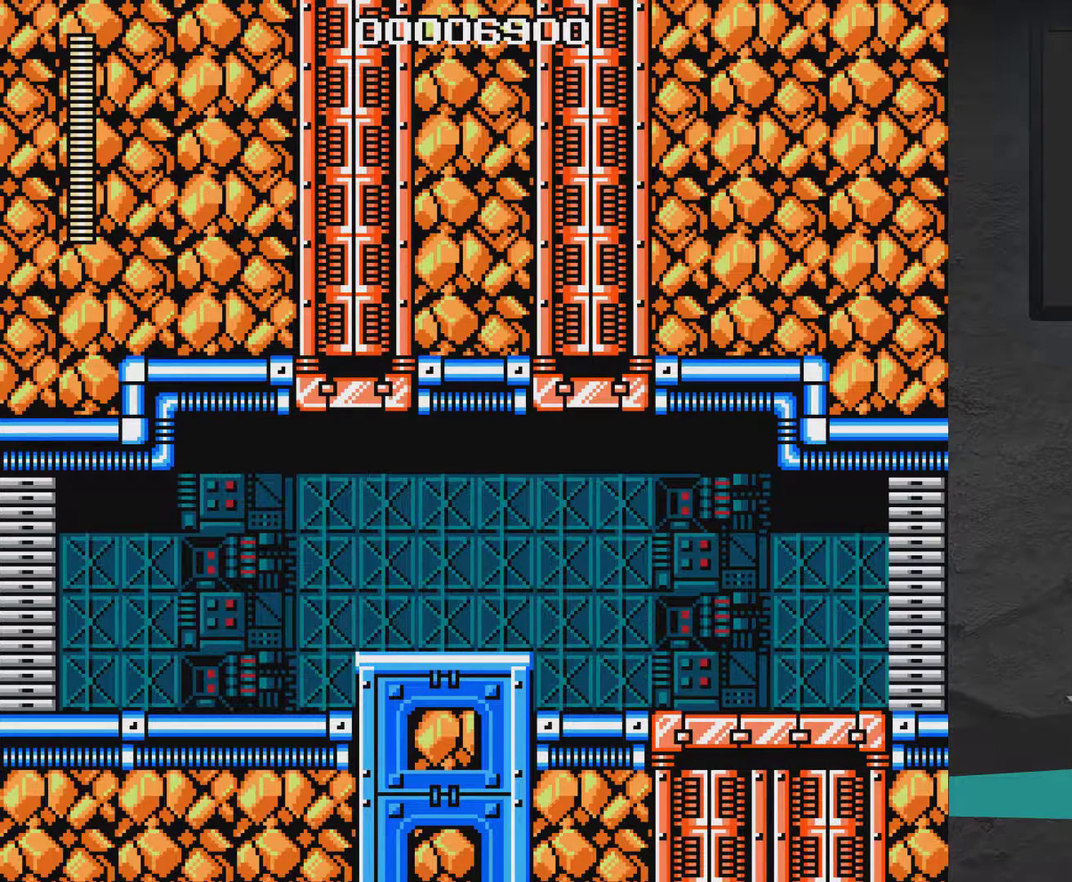
{"dt_ms": 500, "buttons": ["A", "DPAD_RIGHT"], "right_stick": "center", "events": []}
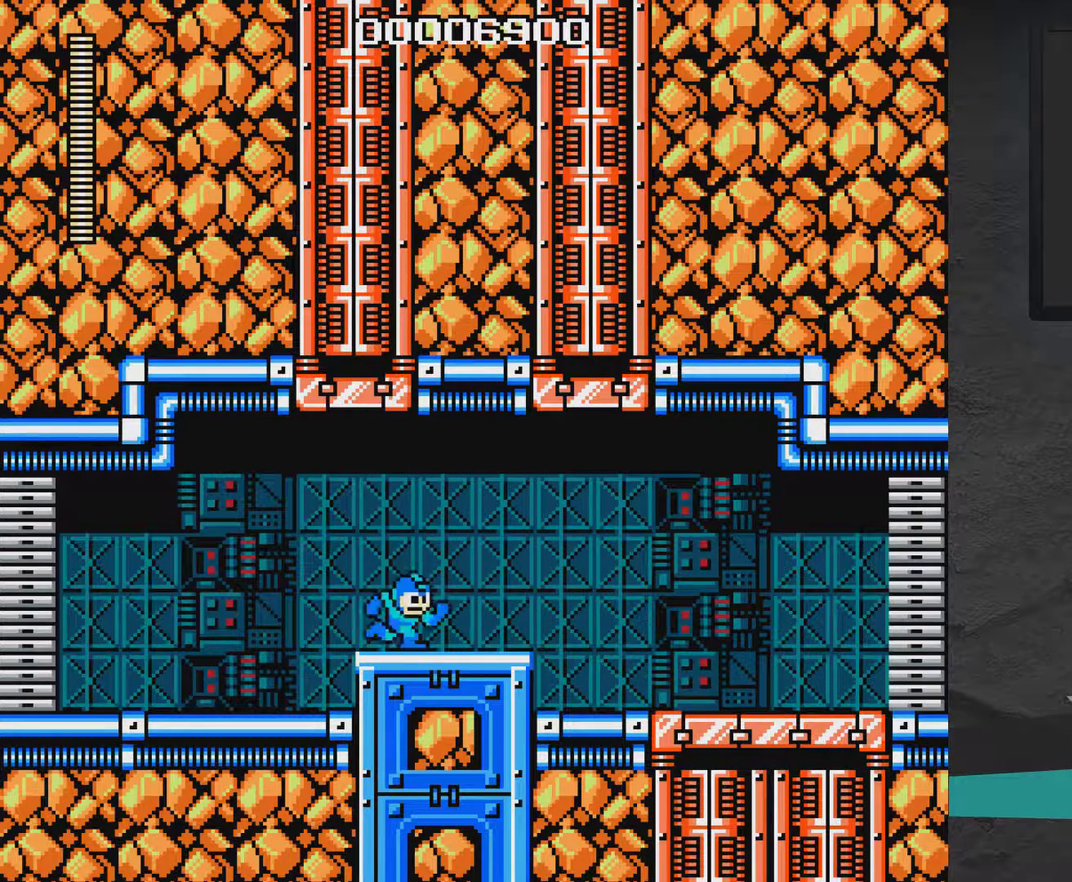
{"dt_ms": 400, "buttons": [], "right_stick": "center", "events": [[17, "A", "up"], [217, "START", "down"], [283, "DPAD_RIGHT", "up"], [333, "START", "up"]]}
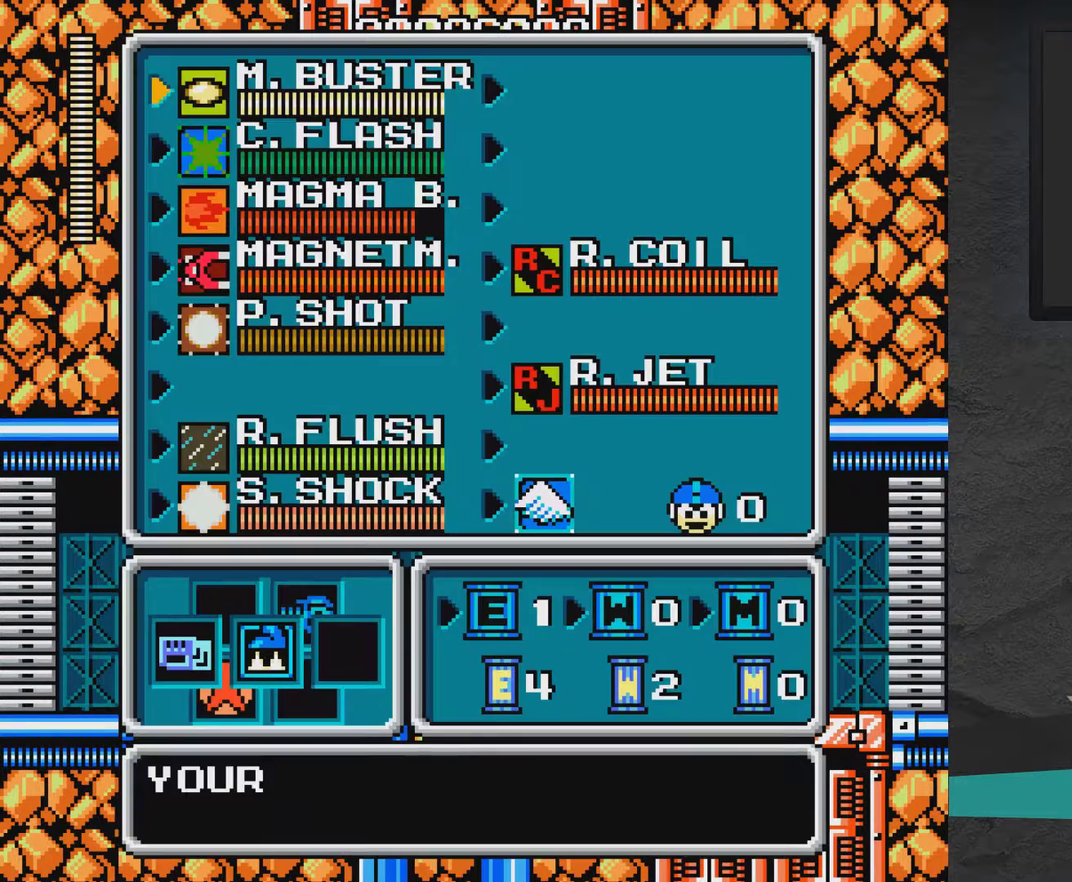
{"dt_ms": 800, "buttons": ["START"], "right_stick": "center", "events": [[333, "DPAD_DOWN", "down"], [383, "DPAD_DOWN", "up"], [483, "DPAD_DOWN", "down"], [533, "DPAD_DOWN", "up"], [633, "DPAD_DOWN", "down"], [733, "DPAD_DOWN", "up"], [783, "START", "down"]]}
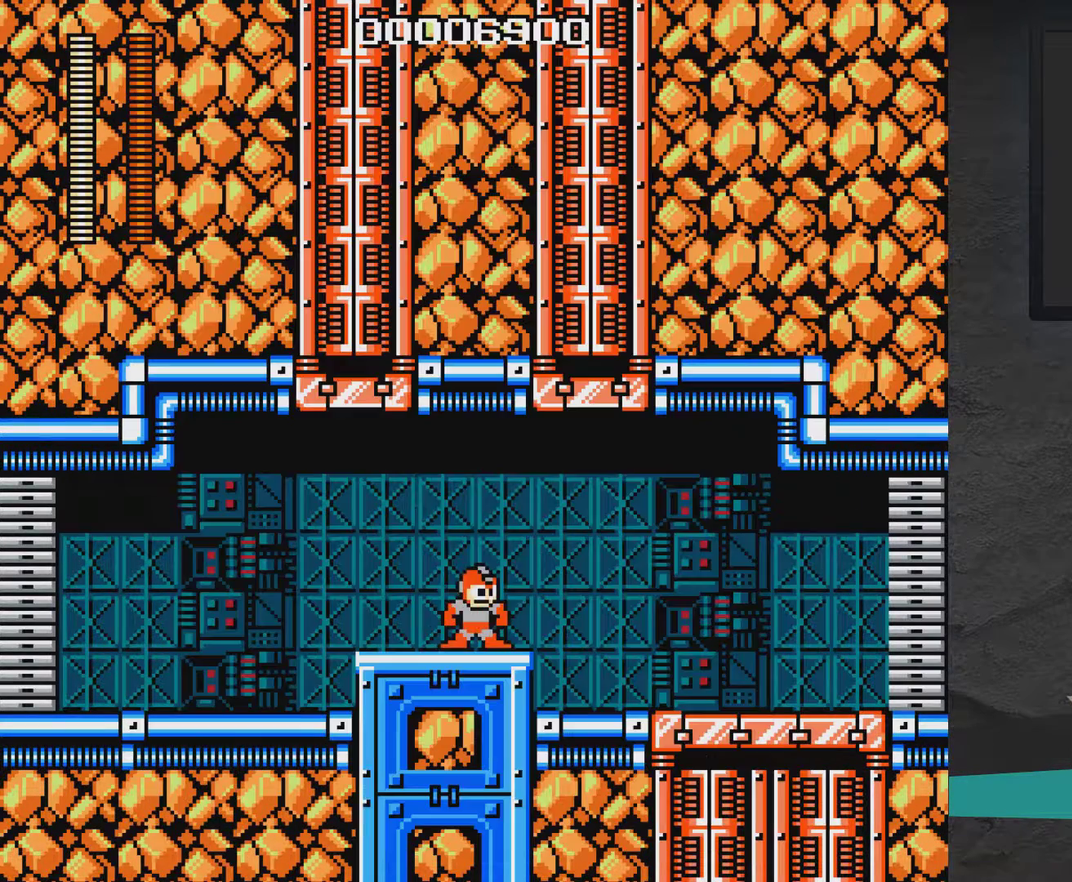
{"dt_ms": 300, "buttons": ["DPAD_RIGHT"], "right_stick": "center", "events": [[83, "DPAD_RIGHT", "down"], [83, "START", "up"]]}
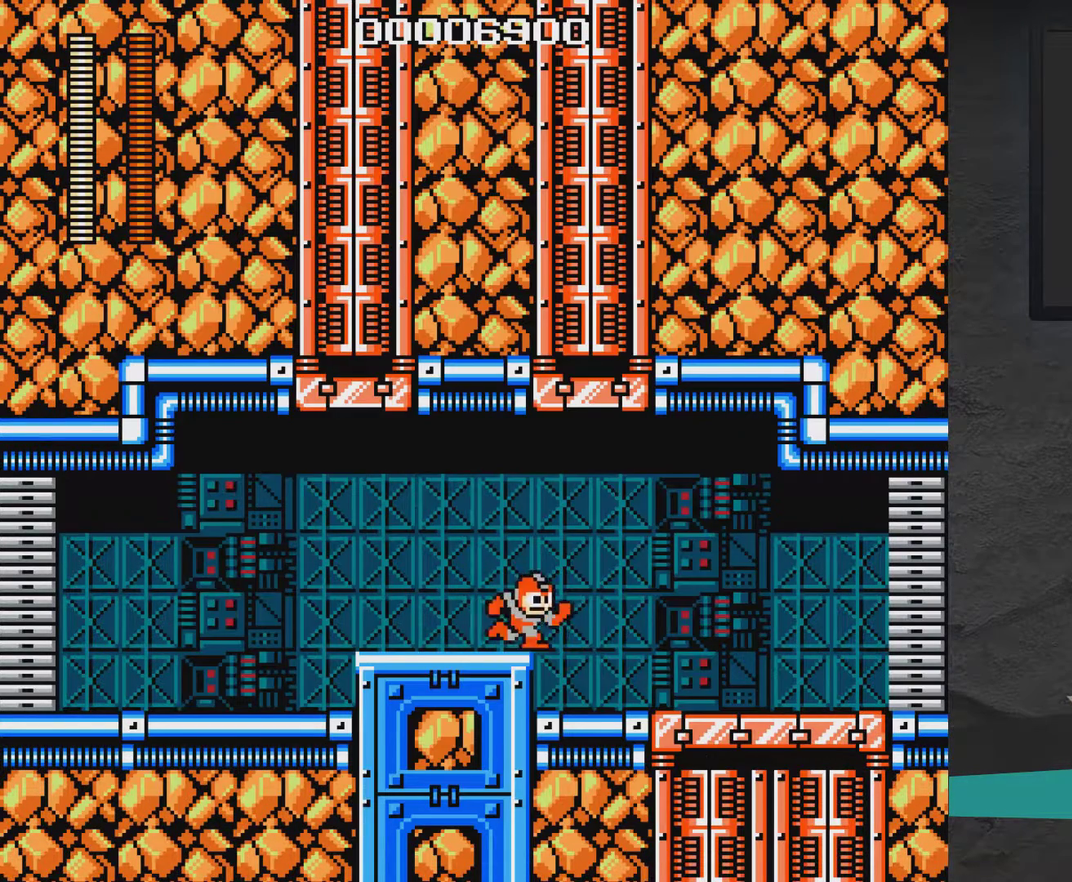
{"dt_ms": 500, "buttons": ["DPAD_RIGHT"], "right_stick": "center", "events": []}
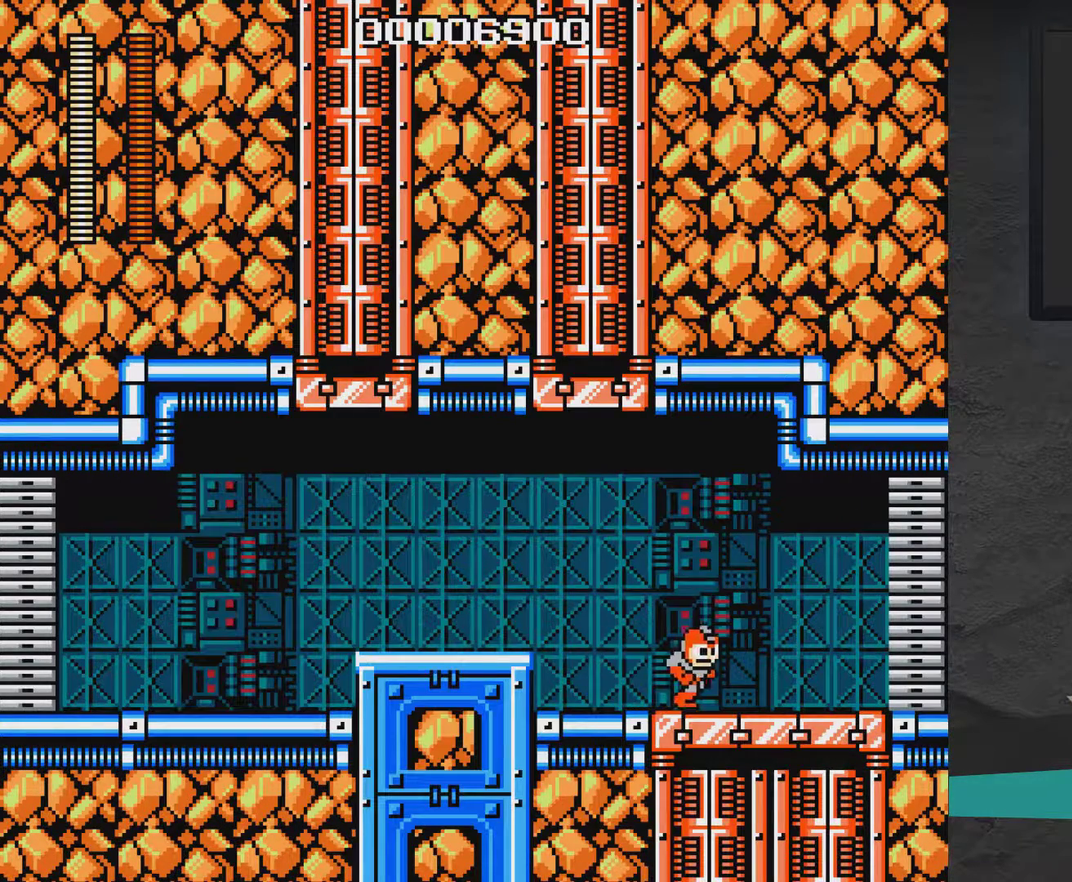
{"dt_ms": 500, "buttons": ["DPAD_RIGHT"], "right_stick": "center", "events": []}
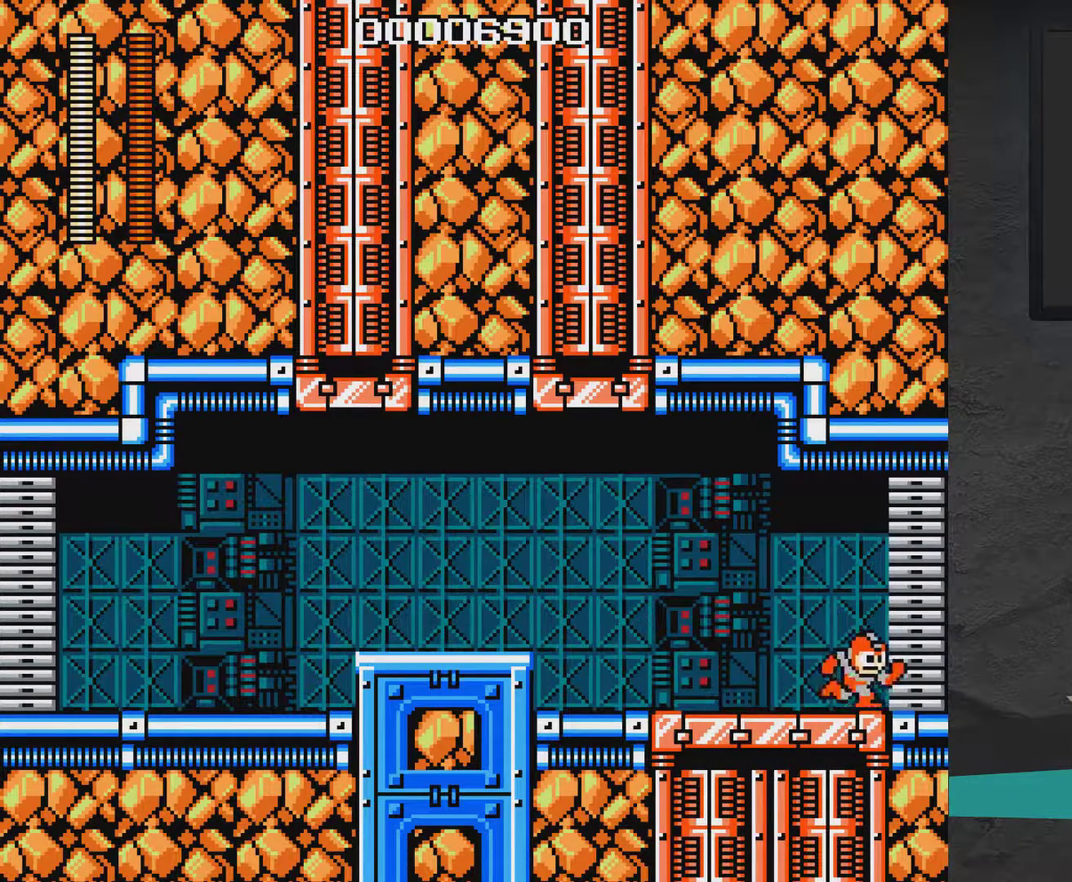
{"dt_ms": 500, "buttons": [], "right_stick": "center", "events": [[417, "DPAD_RIGHT", "up"]]}